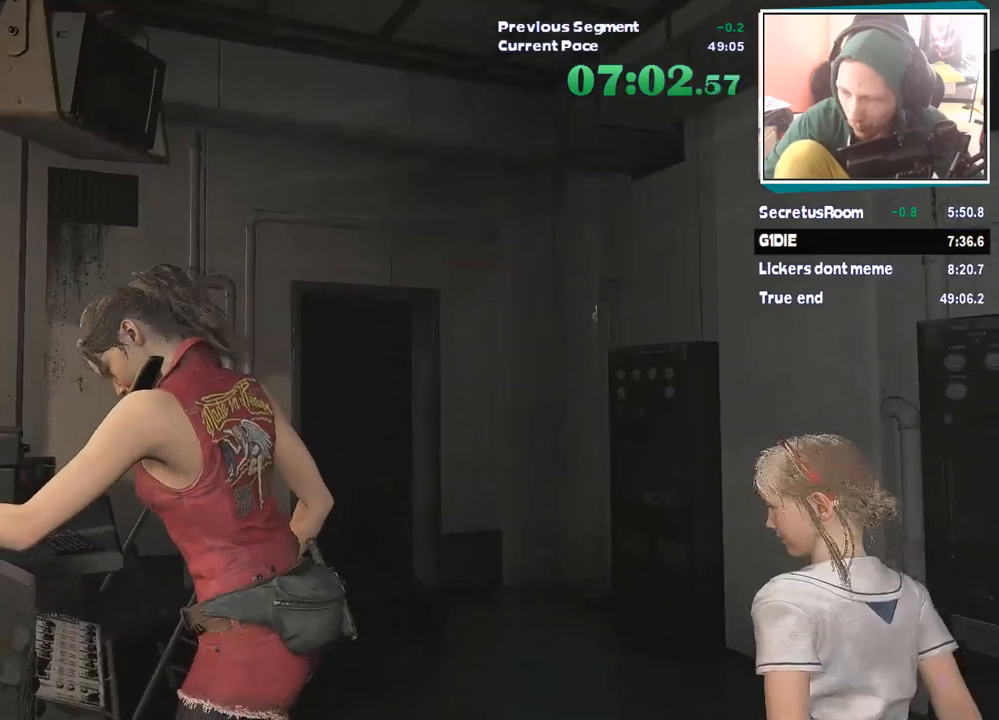
Gameplay with keyboard and mouse; each line is a JSON object with the keys and mouse buttons held at the frame after it. "events" lists presses ("down") and releases ("up") of "1", "2", "3", "4", "5", "a", "alt", "c", "ctrl", "d", "e", "escape", "f", "q", "r", "s", "shift", "tab", "v", "w", "x", "z", "mouse_left" and "mouse_right" between this image and that frame as [ms after this image, input, new state], when the widget could be followed in between. "mouse_left", "mouse_right" = the "left", "right" buttons of the "mouse" list. No other keys are recorded. Mouse movement is not recorded.
{"keys": ["w"], "mouse": [], "events": [[151, "mouse_right", "down"], [185, "mouse_right", "up"]]}
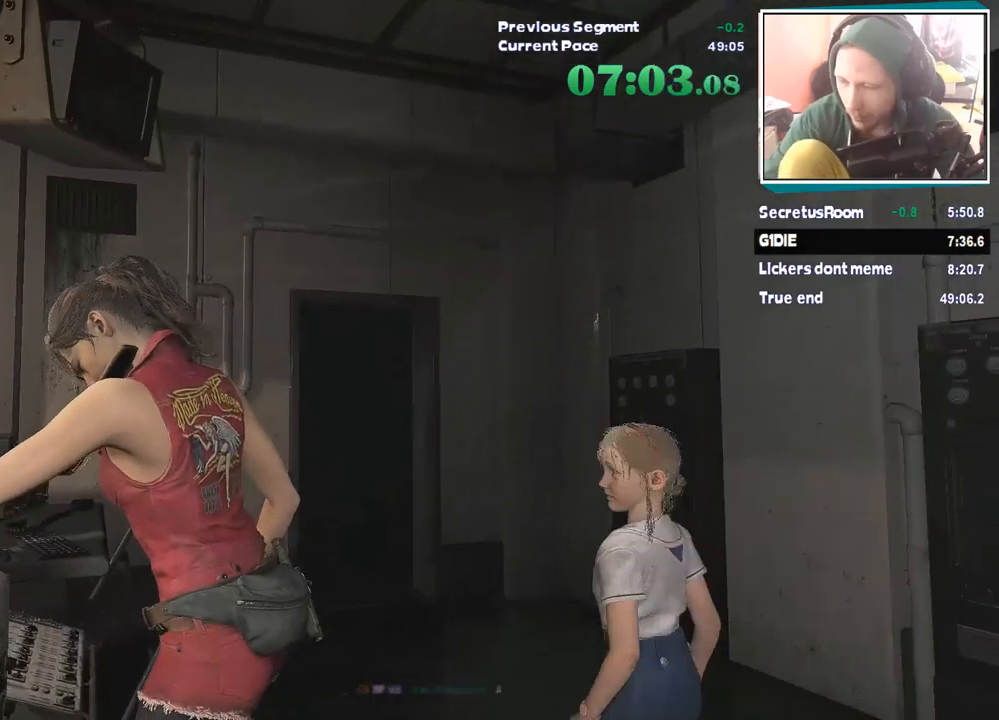
{"keys": ["w"], "mouse": [], "events": [[117, "mouse_right", "down"], [168, "mouse_right", "up"]]}
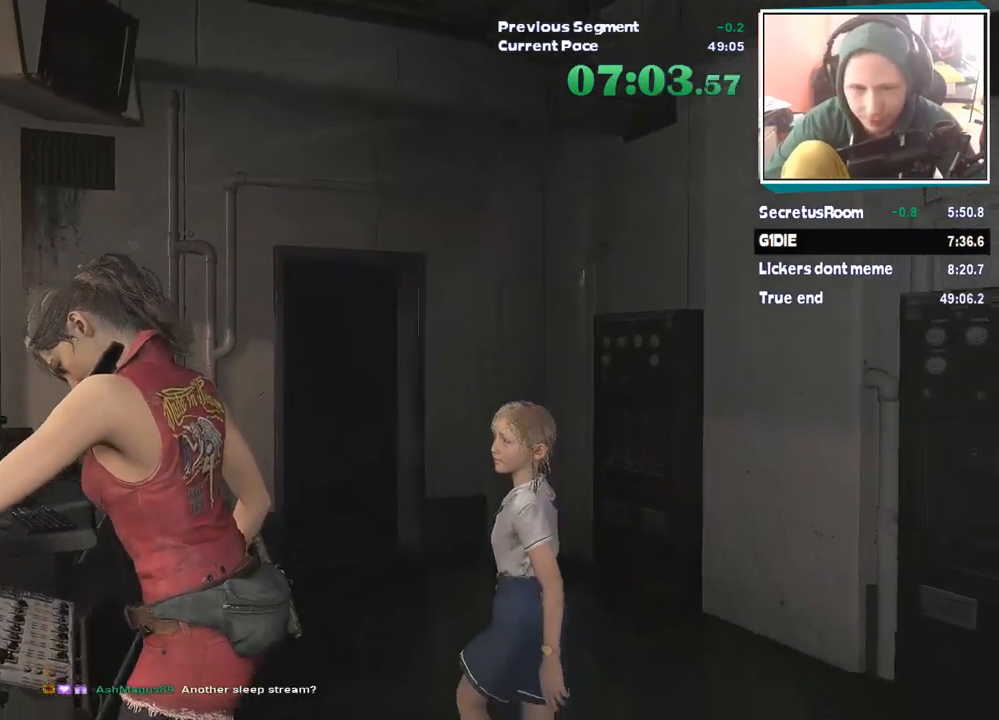
{"keys": ["w"], "mouse": [], "events": []}
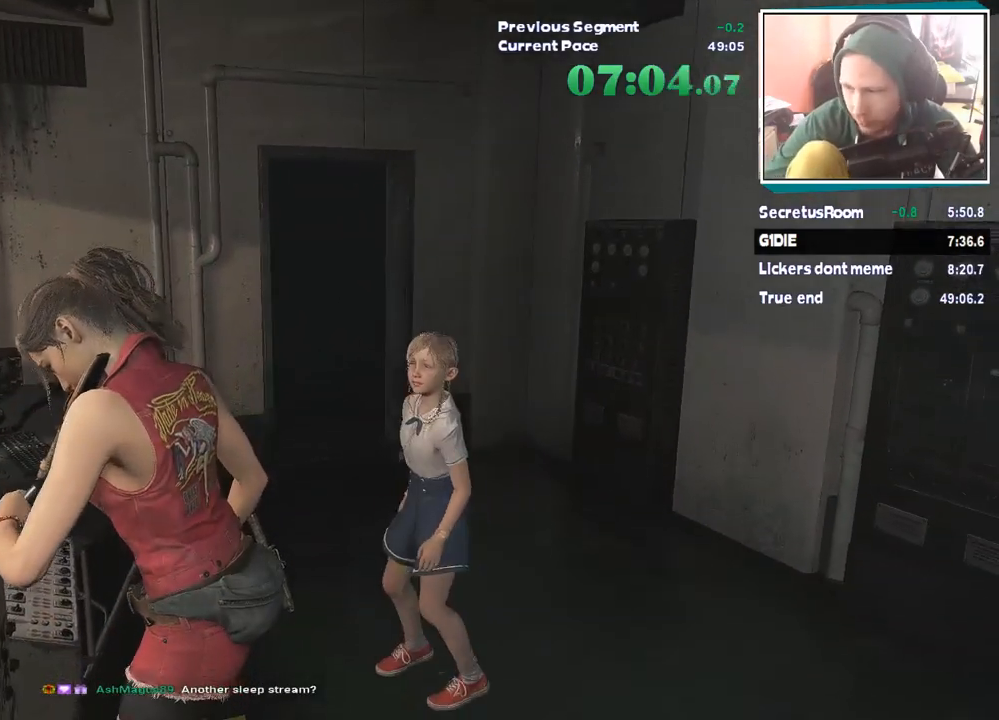
{"keys": ["w"], "mouse": [], "events": [[17, "mouse_right", "down"], [67, "mouse_right", "up"], [387, "mouse_right", "down"], [437, "mouse_right", "up"]]}
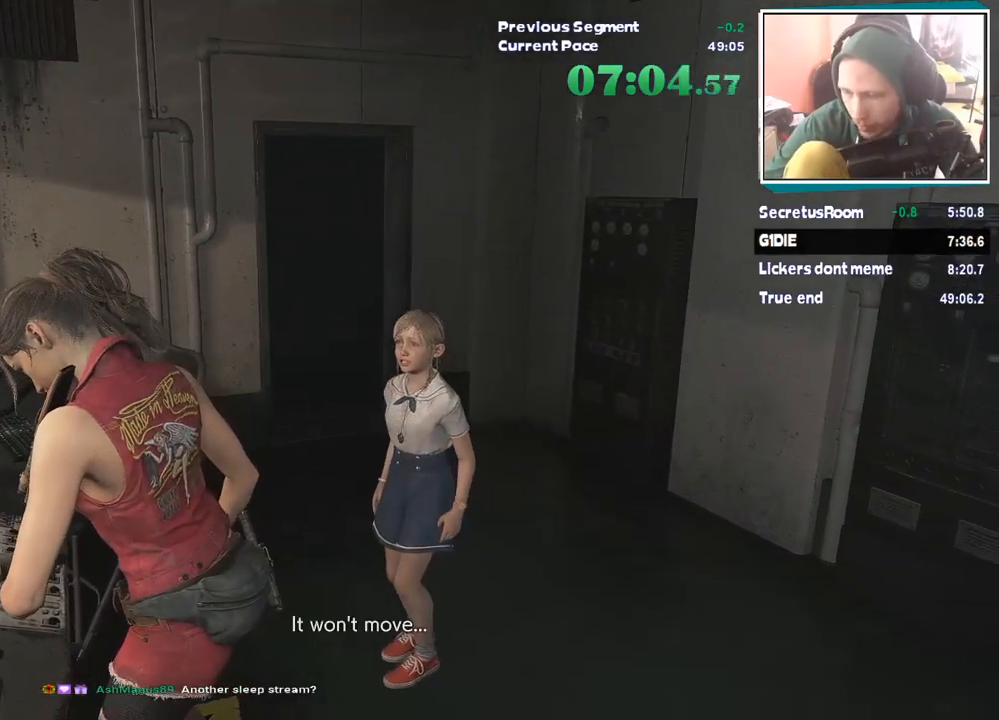
{"keys": ["w"], "mouse": [], "events": [[67, "mouse_right", "down"], [118, "mouse_right", "up"], [303, "mouse_right", "down"], [353, "mouse_right", "up"]]}
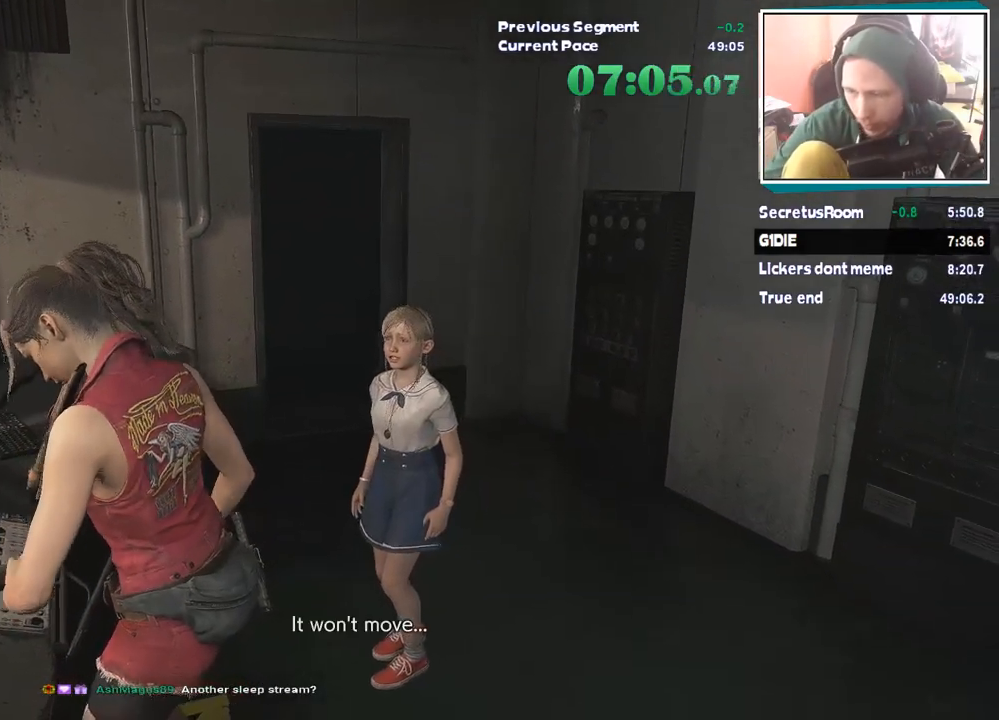
{"keys": ["w"], "mouse": [], "events": [[303, "mouse_right", "down"], [370, "mouse_right", "up"]]}
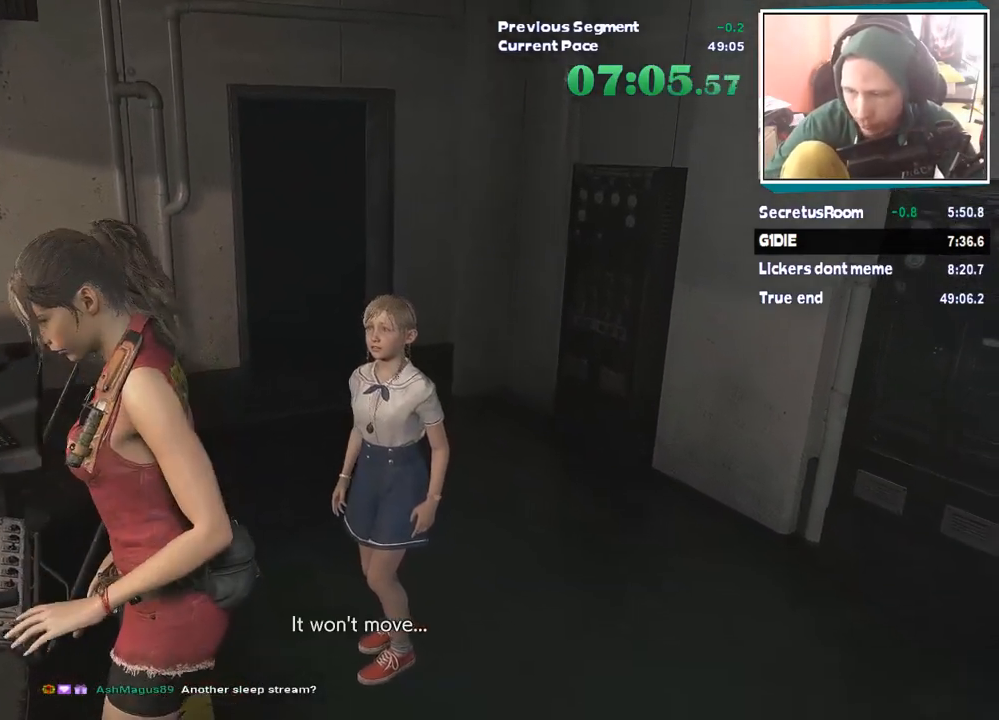
{"keys": ["d", "shift", "w"], "mouse": [], "events": [[252, "shift", "down"], [488, "d", "down"]]}
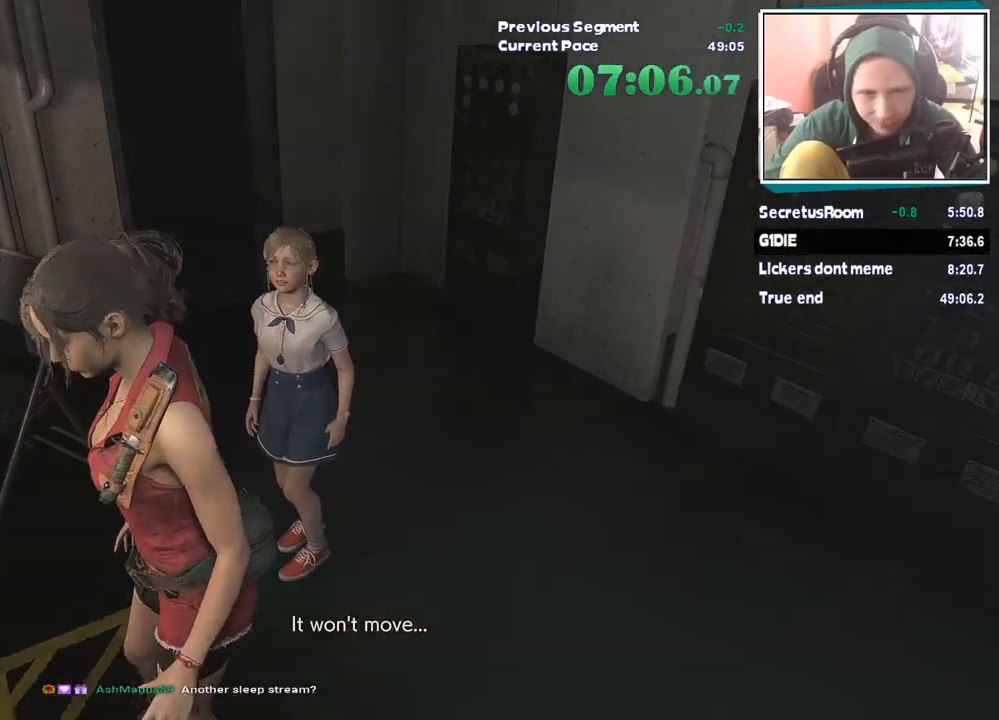
{"keys": ["shift", "w"], "mouse": [], "events": [[404, "d", "up"]]}
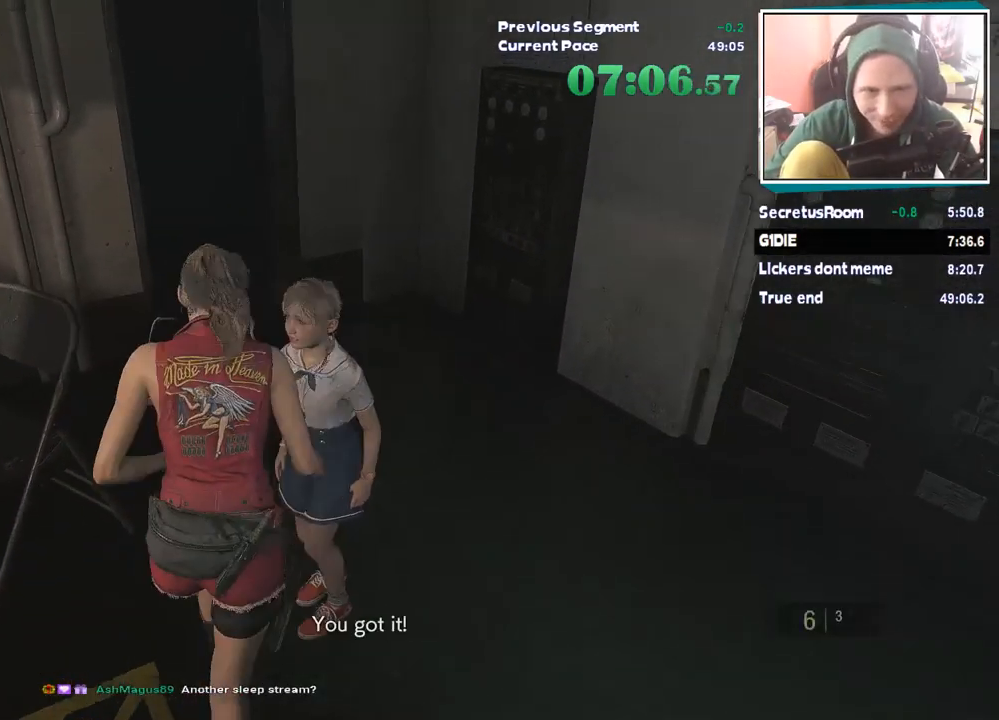
{"keys": ["shift", "w"], "mouse": [], "events": []}
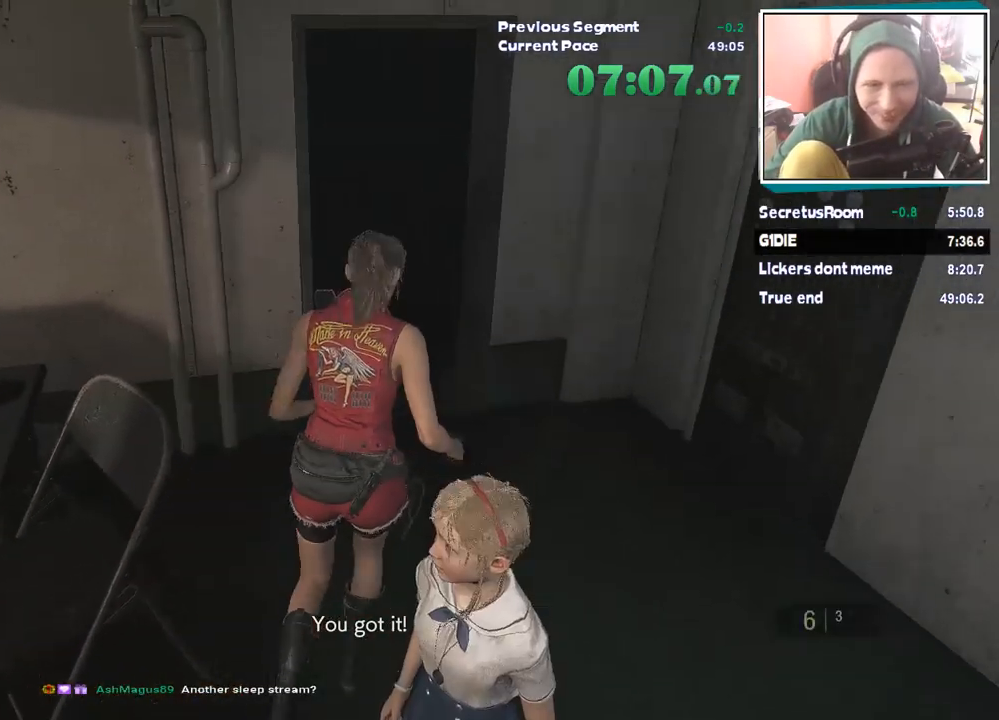
{"keys": ["shift", "w"], "mouse": [], "events": []}
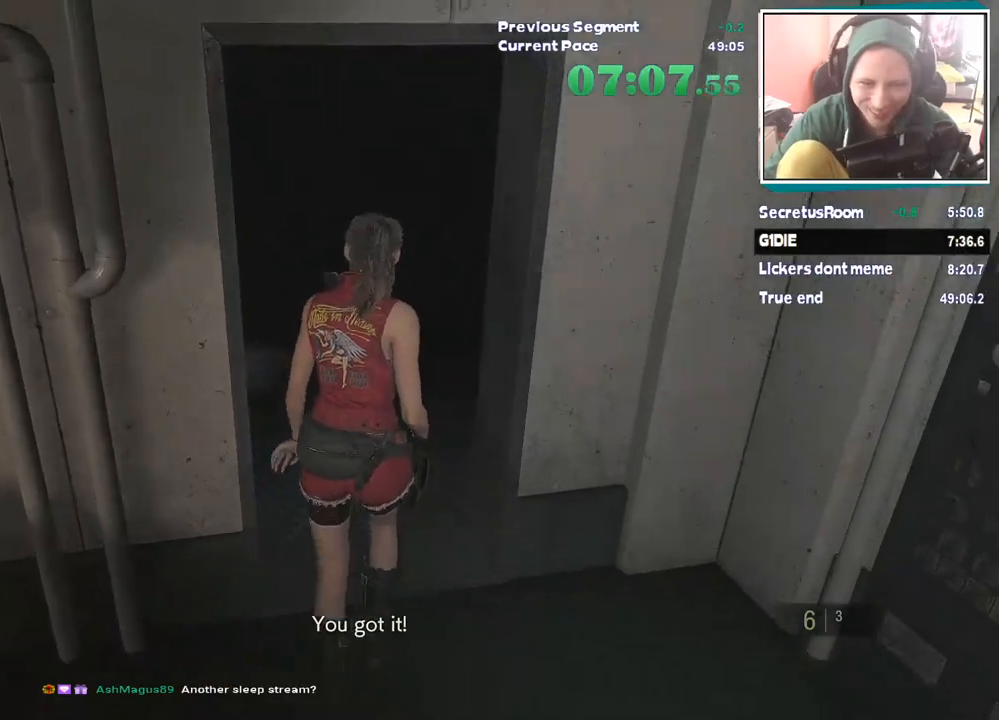
{"keys": ["a", "shift"], "mouse": [], "events": [[303, "a", "down"], [303, "w", "up"], [353, "mouse_right", "down"], [404, "mouse_right", "up"]]}
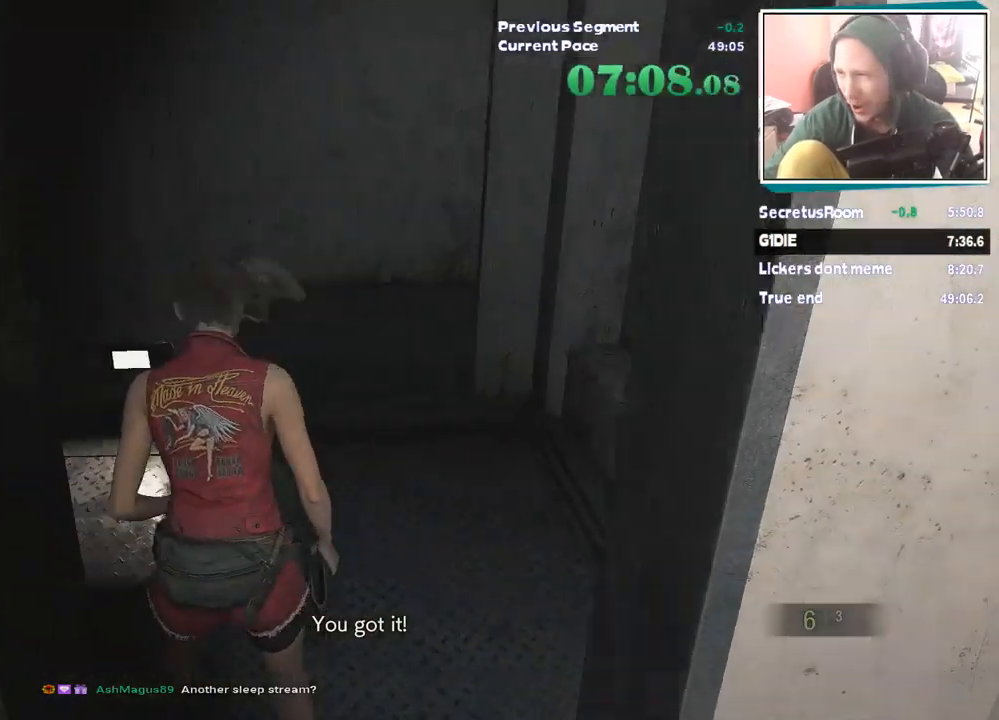
{"keys": ["shift", "w"], "mouse": [], "events": [[33, "w", "down"], [185, "a", "up"]]}
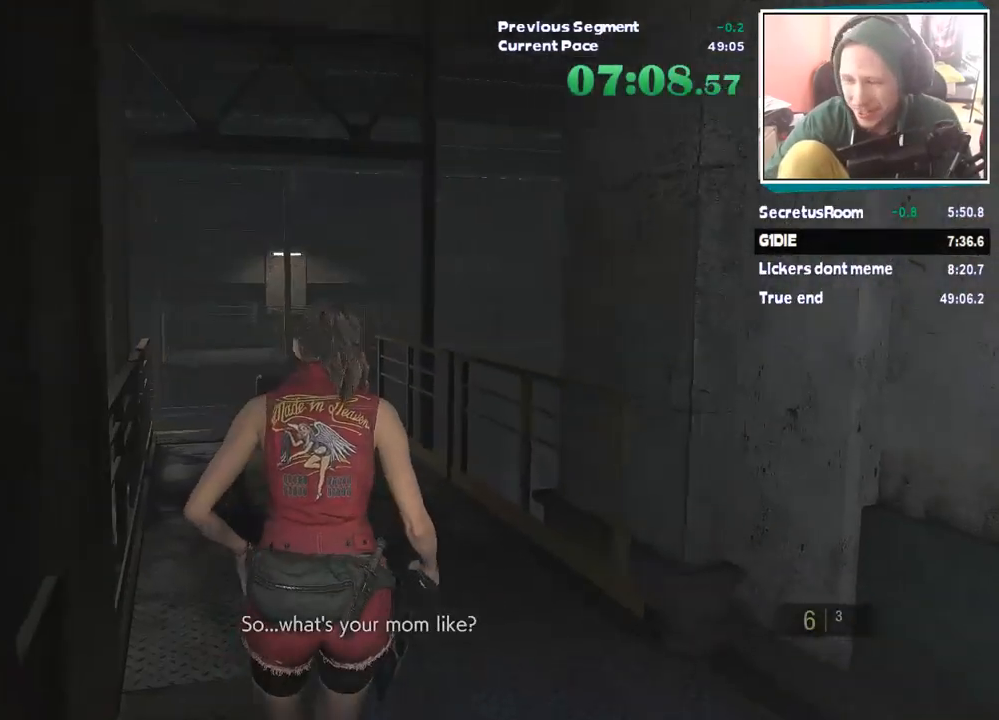
{"keys": ["shift", "w"], "mouse": [], "events": []}
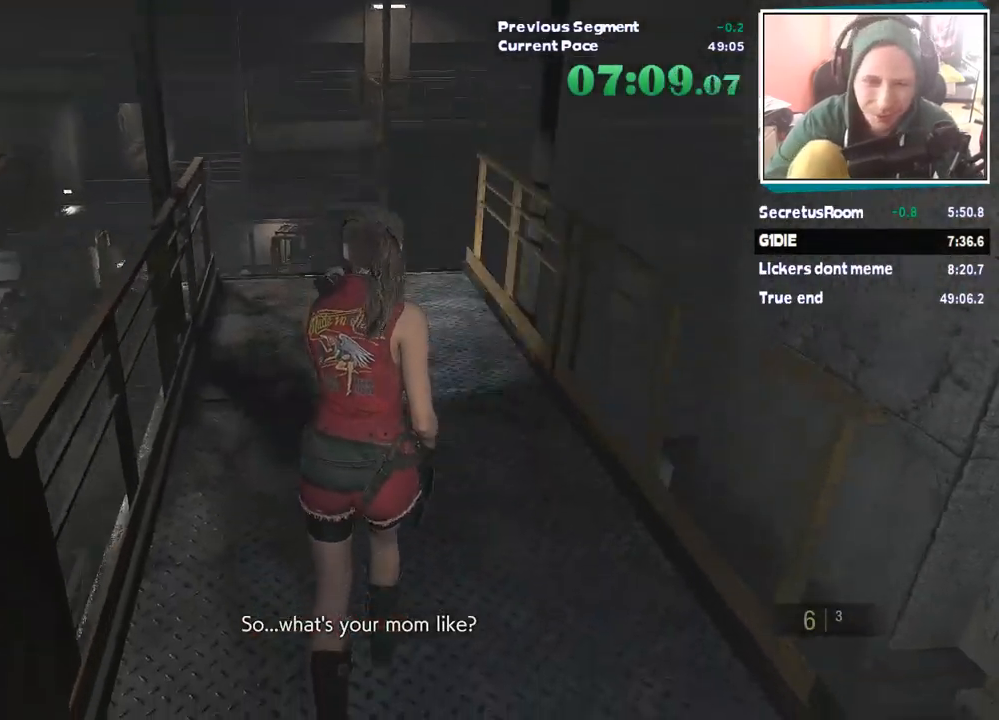
{"keys": ["shift", "w"], "mouse": [], "events": [[134, "d", "down"], [404, "d", "up"]]}
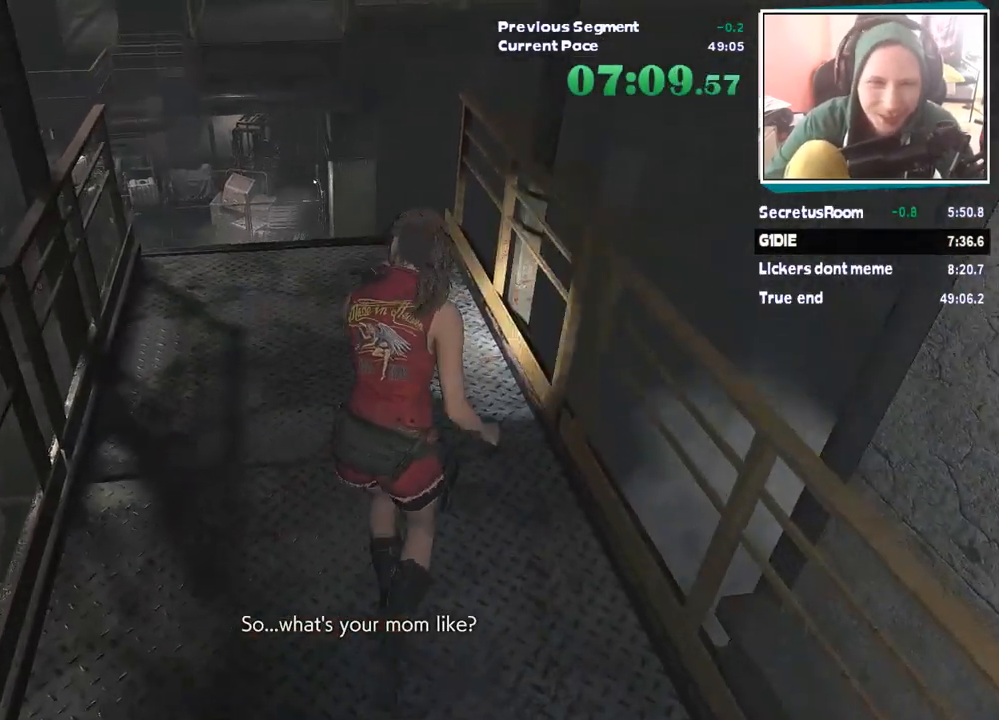
{"keys": ["shift", "w"], "mouse": [], "events": []}
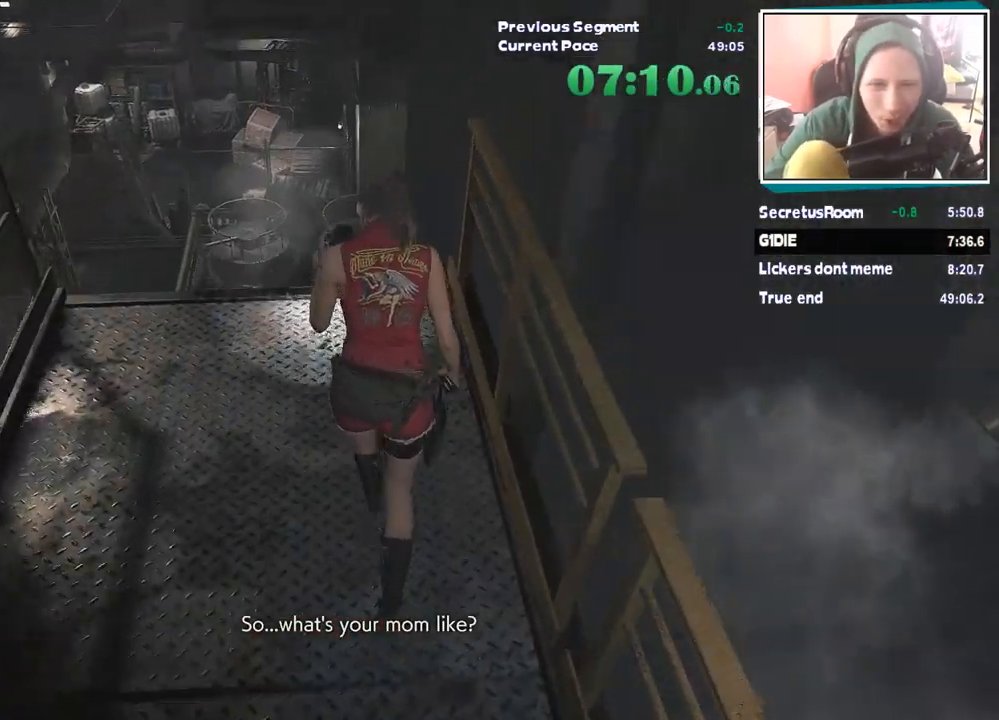
{"keys": ["d", "shift"], "mouse": [], "events": [[101, "w", "up"], [151, "a", "down"], [151, "mouse_right", "down"], [185, "mouse_right", "up"], [471, "a", "up"], [471, "d", "down"]]}
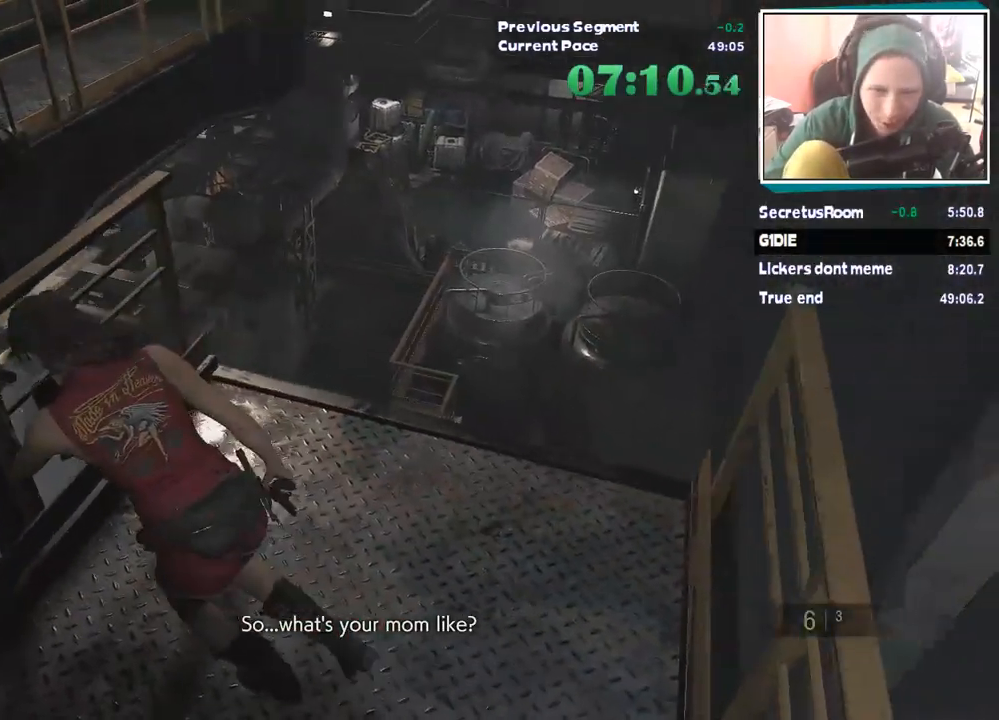
{"keys": ["w"], "mouse": [], "events": [[269, "shift", "up"], [404, "w", "down"], [454, "d", "up"], [454, "mouse_right", "down"], [505, "mouse_right", "up"]]}
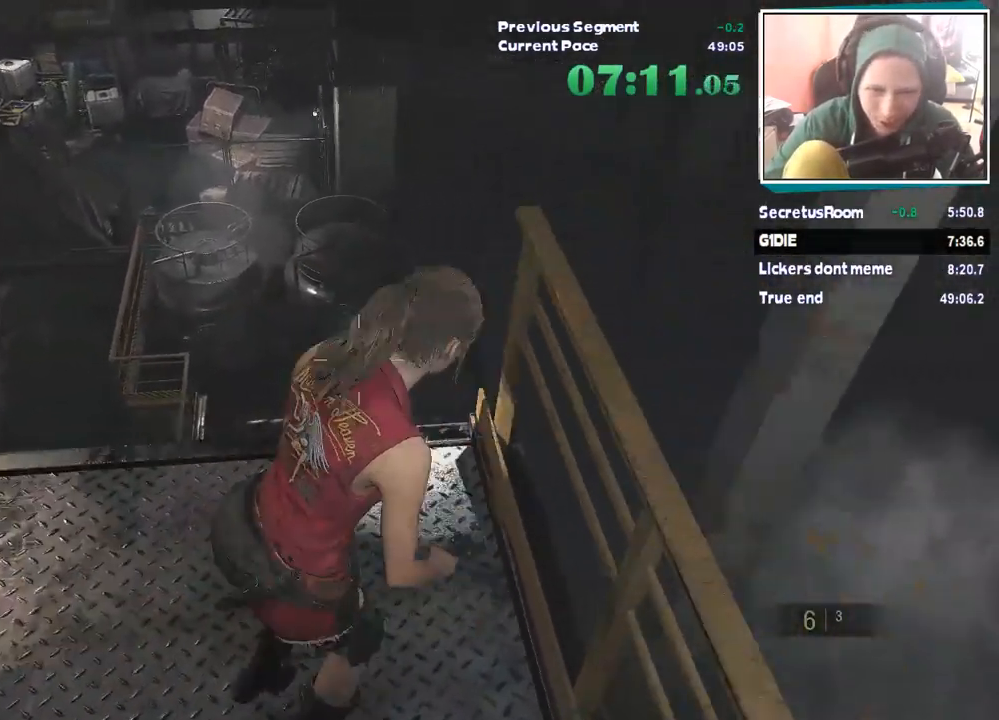
{"keys": ["d", "w"], "mouse": [], "events": [[370, "d", "down"]]}
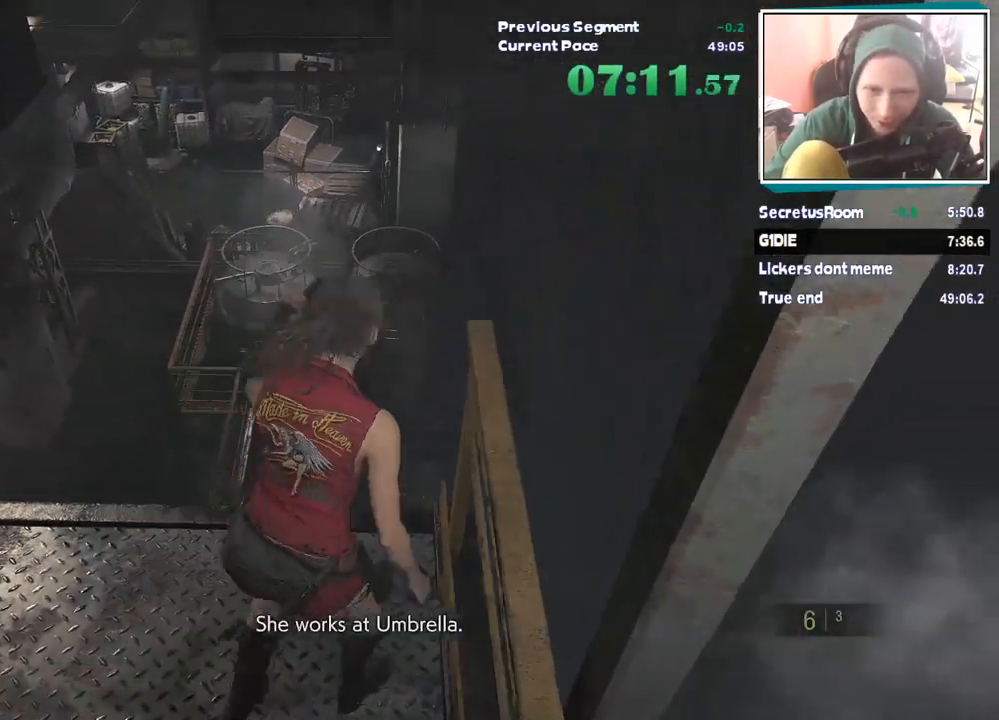
{"keys": ["w"], "mouse": [], "events": [[235, "d", "up"], [336, "mouse_right", "down"], [387, "mouse_right", "up"]]}
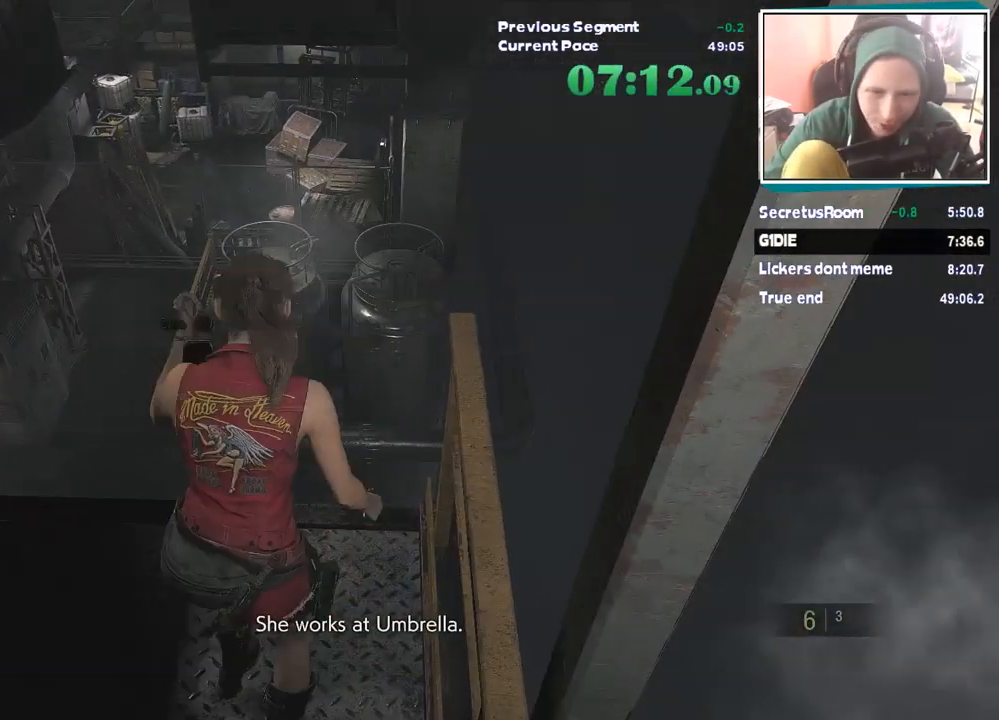
{"keys": ["d", "w"], "mouse": [], "events": [[252, "d", "down"]]}